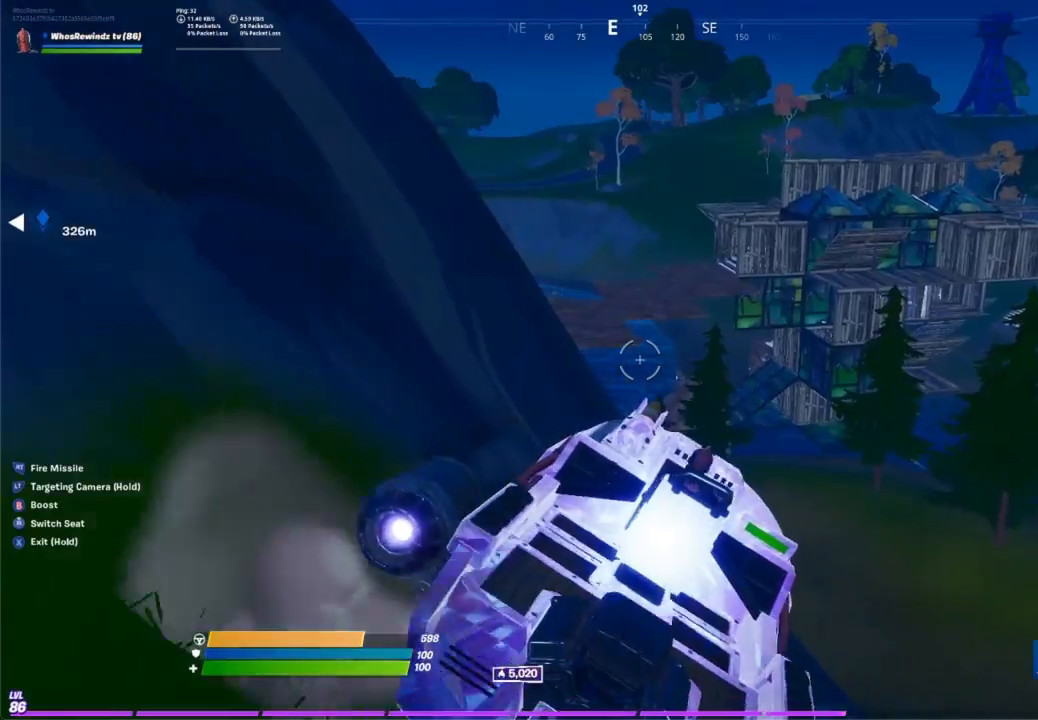
Gameplay with a controller (Xbox layout); each line is a JSON object with the inputs held at the frame after it (dt_ms = milliseconds from this image to that frame). "events" lists button and stick changes between this image and that frame as [ms after this image, input, new state], when the widget could be followed in between. Not read: L1 L2 L3 R1 R2 R3.
{"dt_ms": 500, "buttons": [], "left_stick": "up", "right_stick": "center", "events": []}
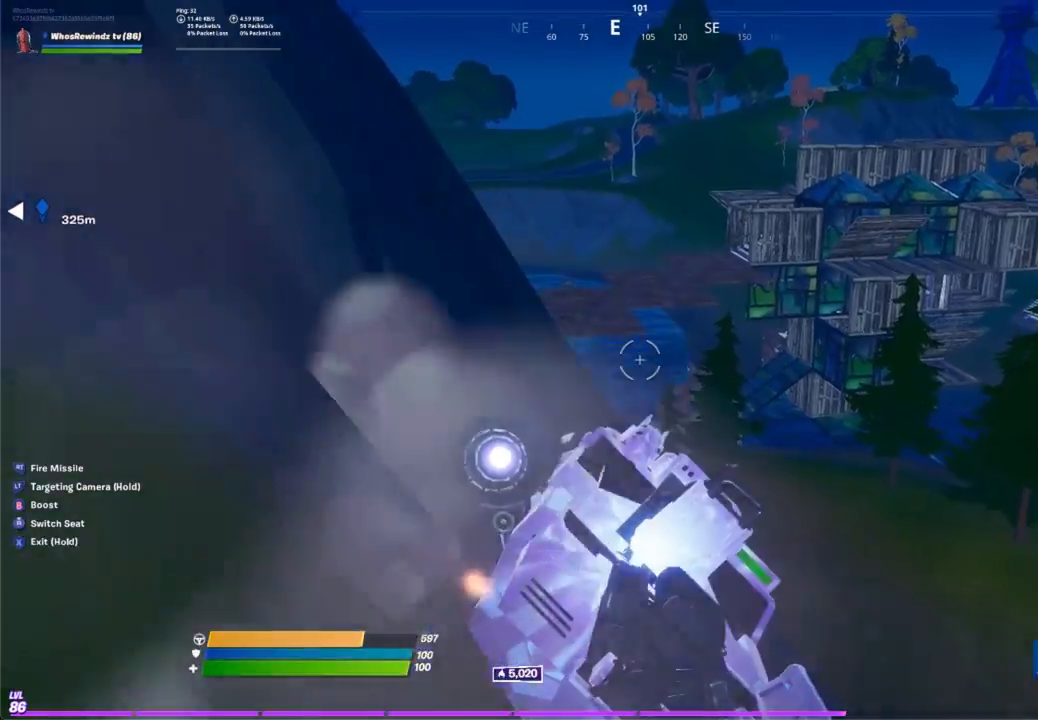
{"dt_ms": 501, "buttons": [], "left_stick": "up", "right_stick": "center", "events": [[167, "left_stick", "up-right"], [300, "left_stick", "up"]]}
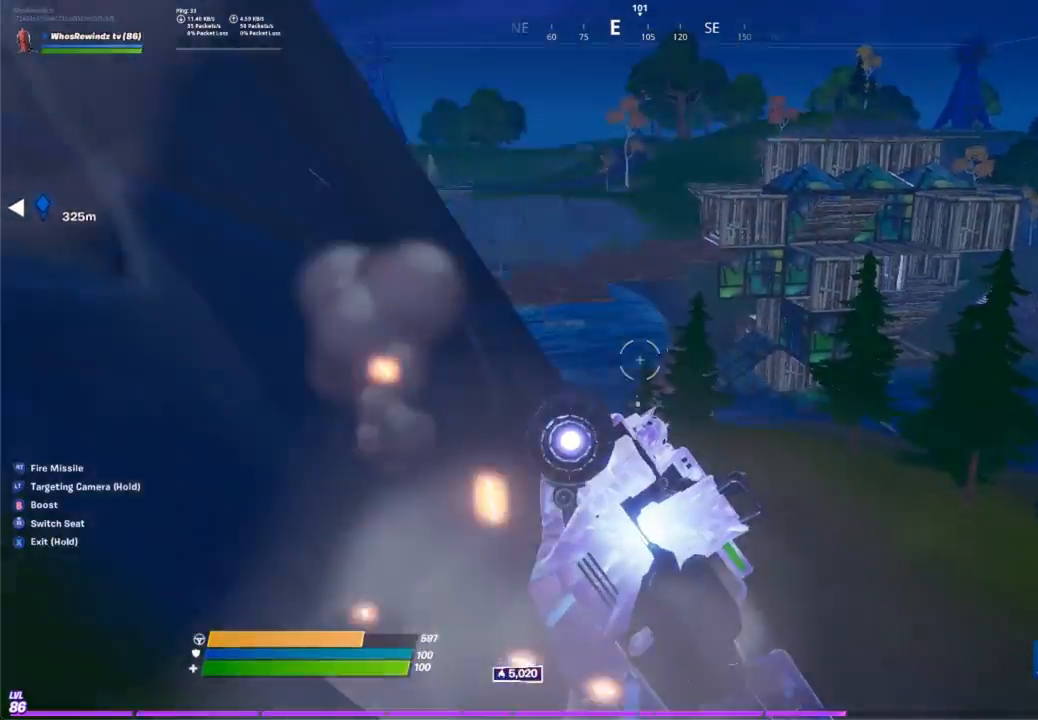
{"dt_ms": 500, "buttons": [], "left_stick": "up", "right_stick": "center", "events": []}
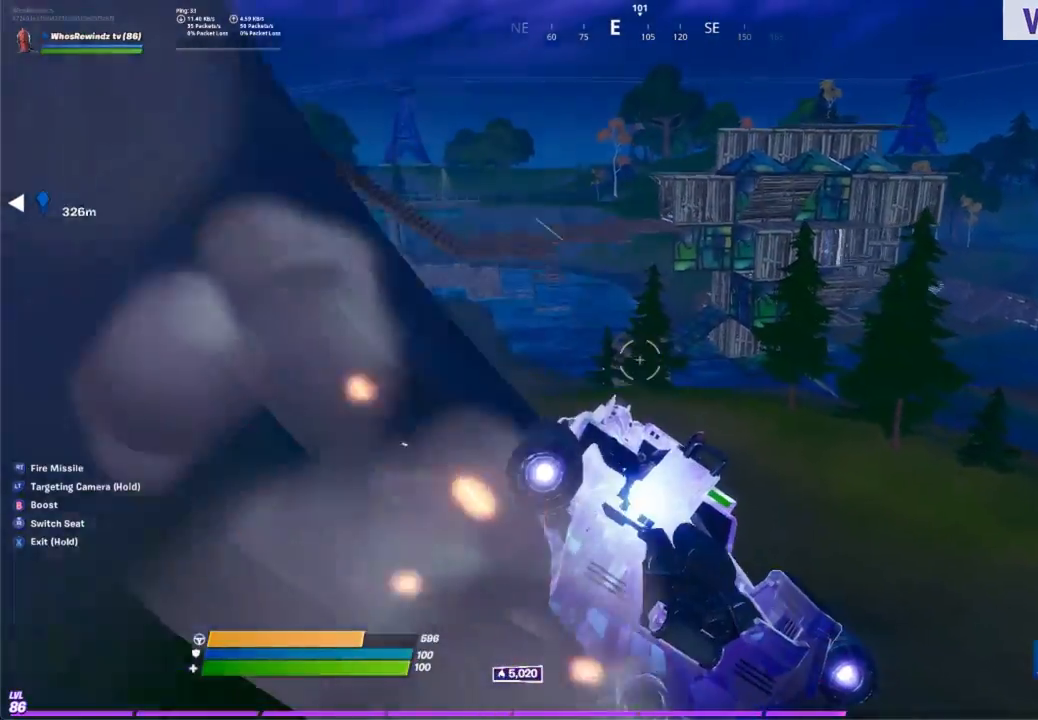
{"dt_ms": 501, "buttons": [], "left_stick": "up", "right_stick": "center", "events": []}
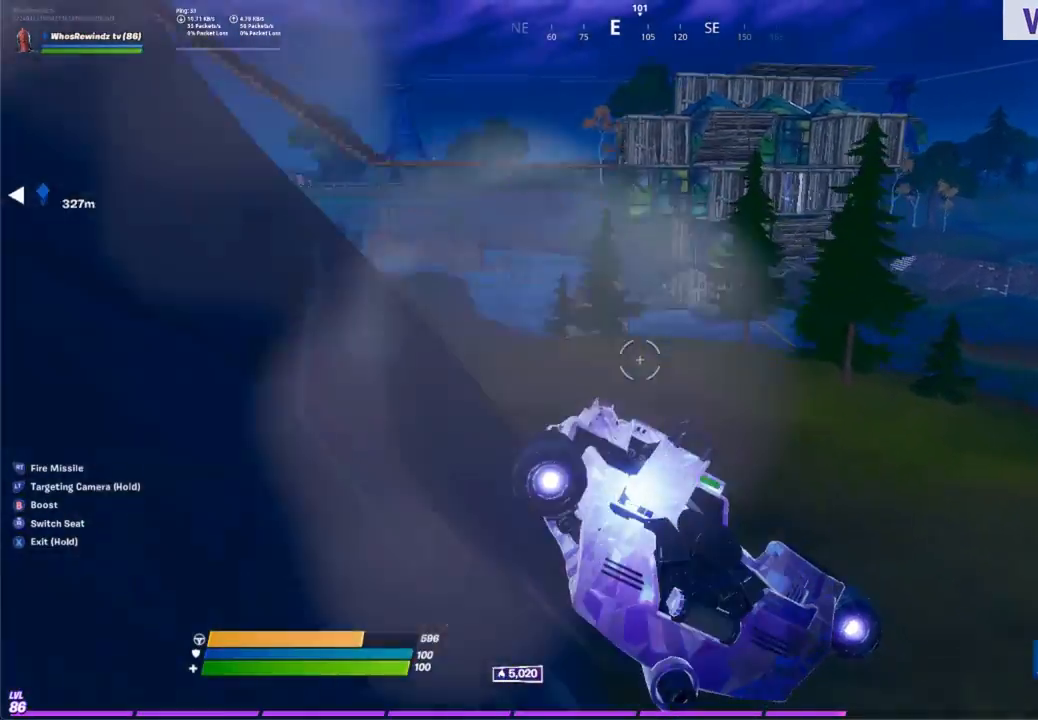
{"dt_ms": 500, "buttons": [], "left_stick": "up", "right_stick": "center", "events": [[100, "right_stick", "left"], [200, "right_stick", "center"]]}
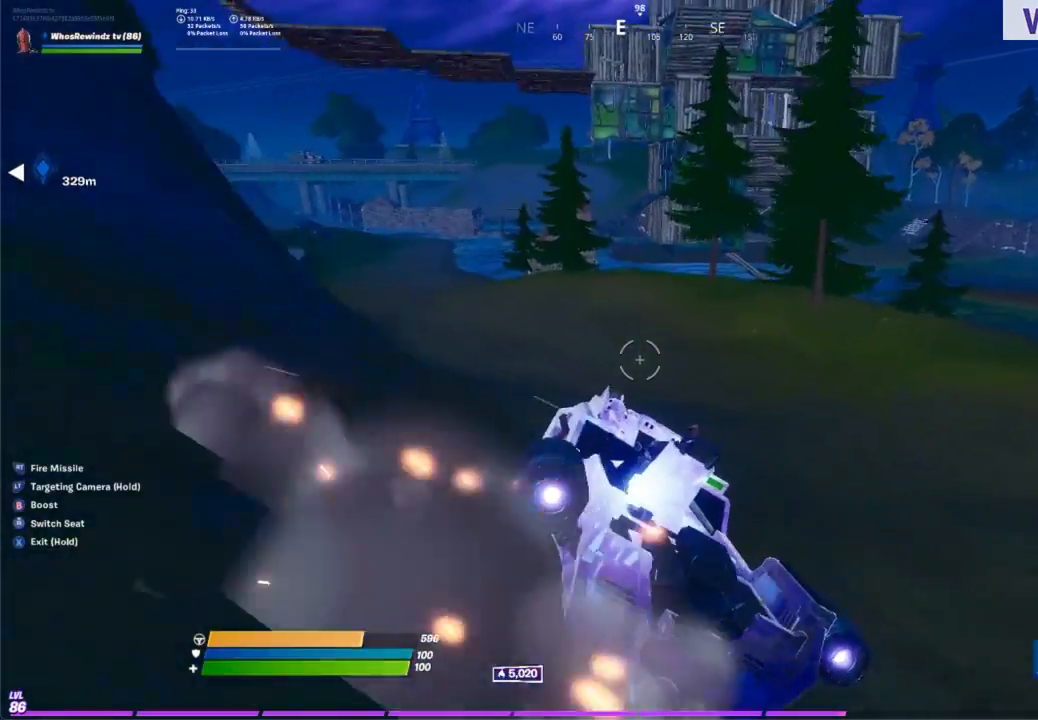
{"dt_ms": 501, "buttons": [], "left_stick": "up", "right_stick": "center", "events": []}
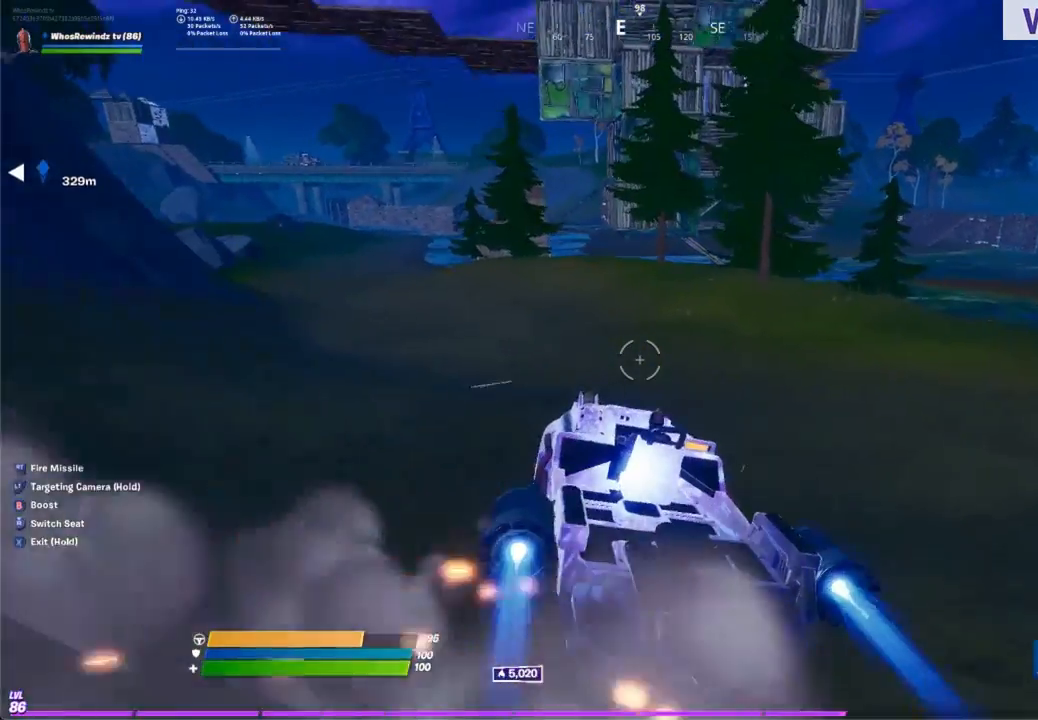
{"dt_ms": 500, "buttons": [], "left_stick": "up", "right_stick": "center", "events": []}
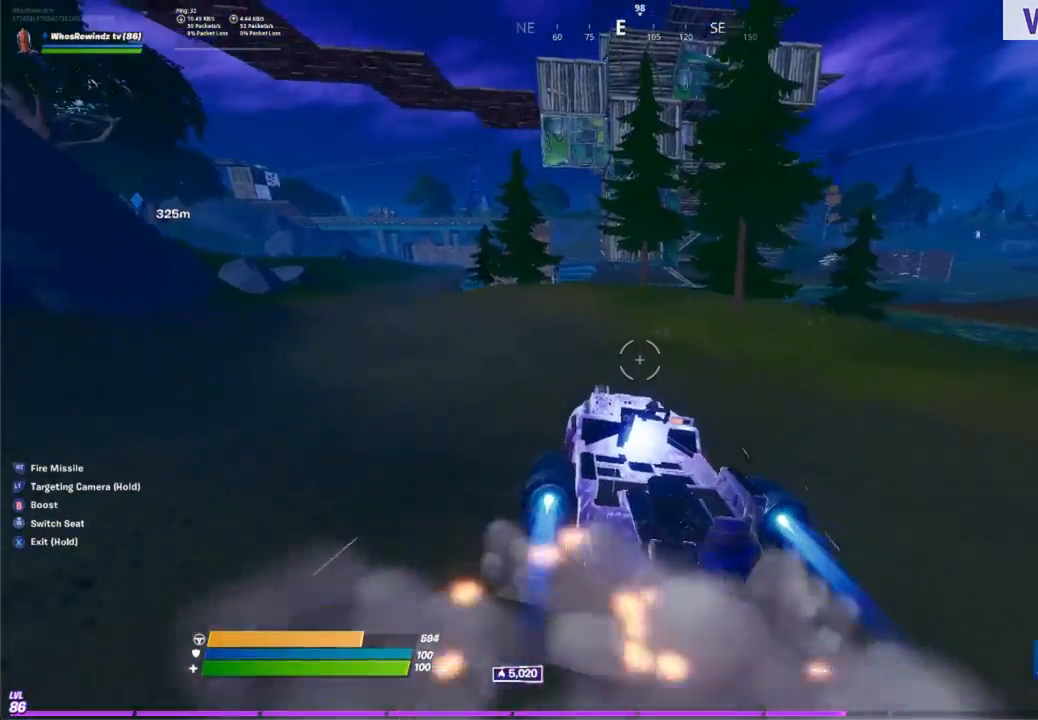
{"dt_ms": 501, "buttons": [], "left_stick": "up-left", "right_stick": "center", "events": [[33, "right_stick", "left"], [100, "right_stick", "center"], [267, "right_stick", "up"], [367, "left_stick", "up-left"], [467, "right_stick", "center"]]}
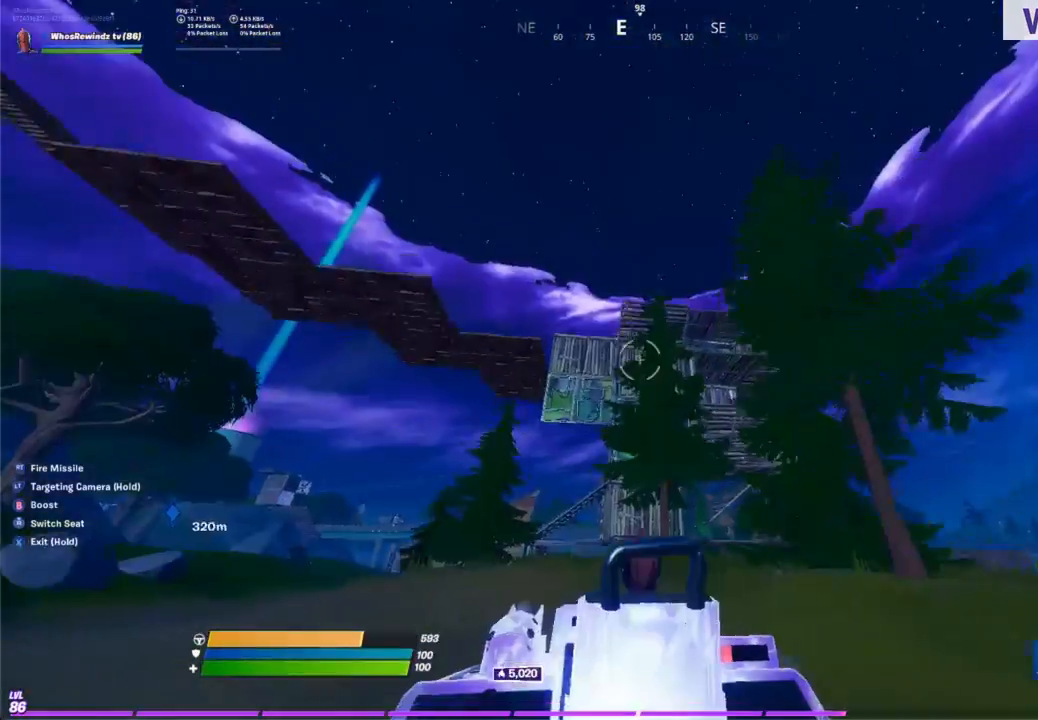
{"dt_ms": 500, "buttons": [], "left_stick": "up", "right_stick": "center", "events": [[133, "right_stick", "up-left"], [333, "right_stick", "center"], [367, "left_stick", "up"]]}
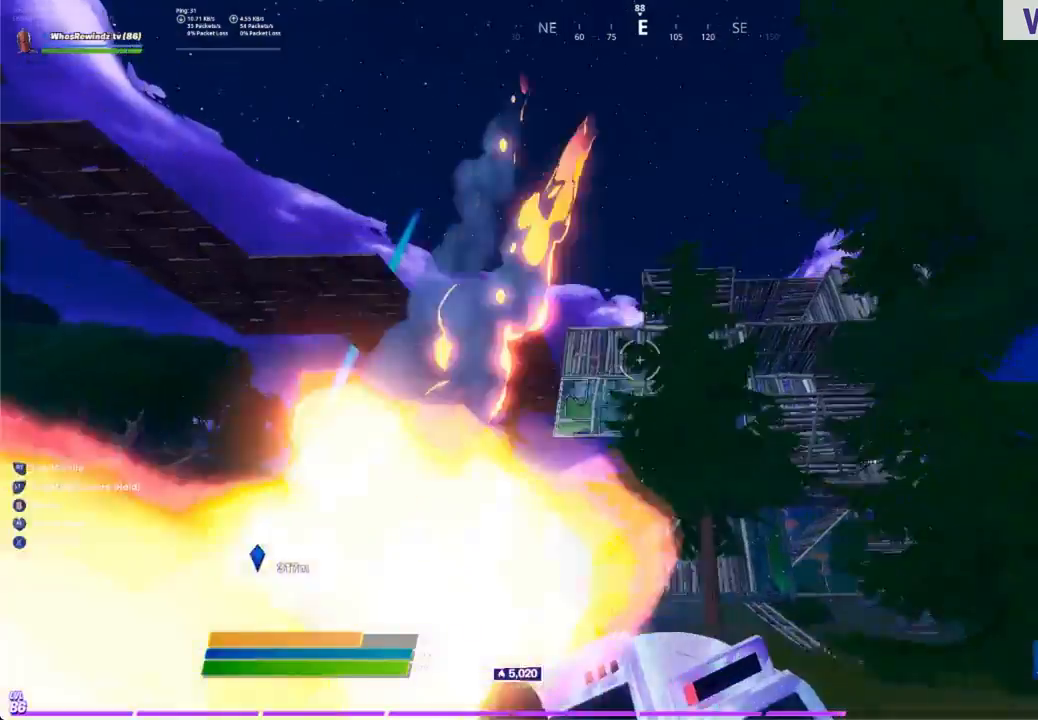
{"dt_ms": 501, "buttons": [], "left_stick": "up-right", "right_stick": "center", "events": [[167, "right_stick", "down"], [300, "right_stick", "center"], [367, "left_stick", "up-right"]]}
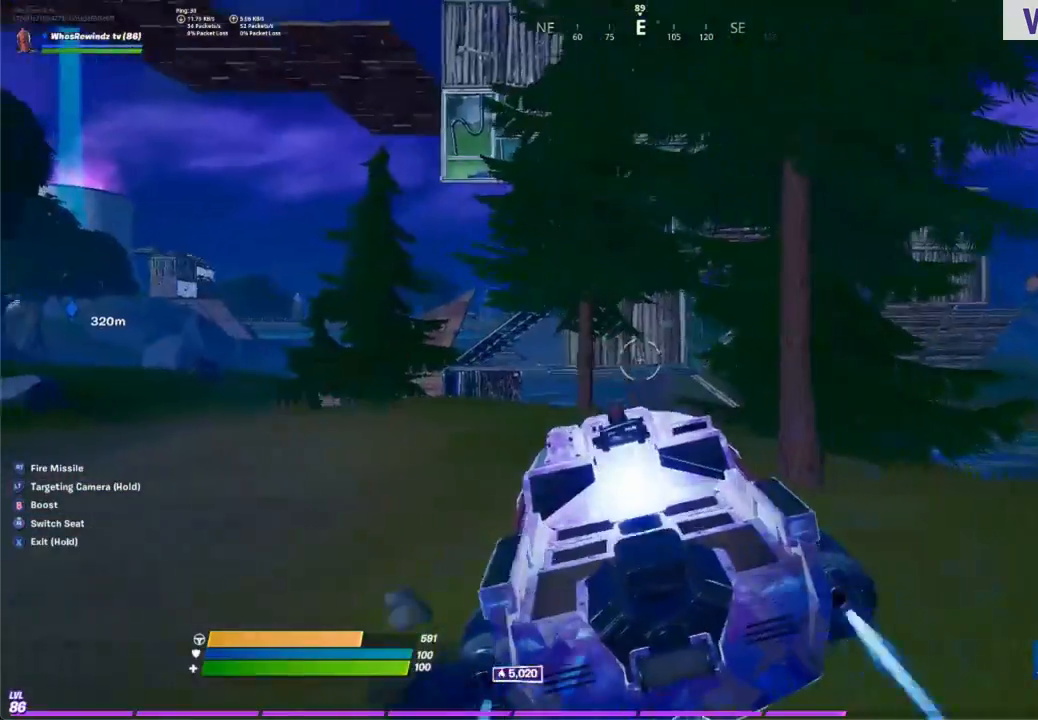
{"dt_ms": 500, "buttons": [], "left_stick": "up-right", "right_stick": "center", "events": [[166, "right_stick", "right"], [300, "right_stick", "center"]]}
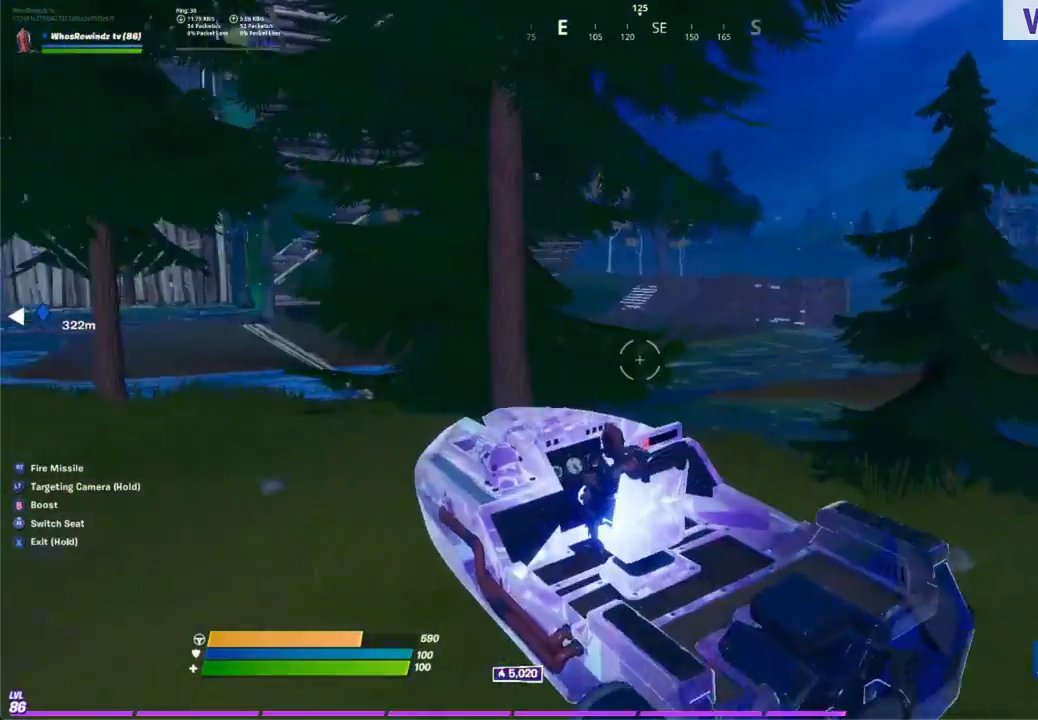
{"dt_ms": 501, "buttons": [], "left_stick": "up", "right_stick": "center", "events": [[167, "left_stick", "right"], [200, "right_stick", "left"], [267, "right_stick", "up-left"], [300, "left_stick", "up-right"], [434, "left_stick", "up"], [467, "right_stick", "center"]]}
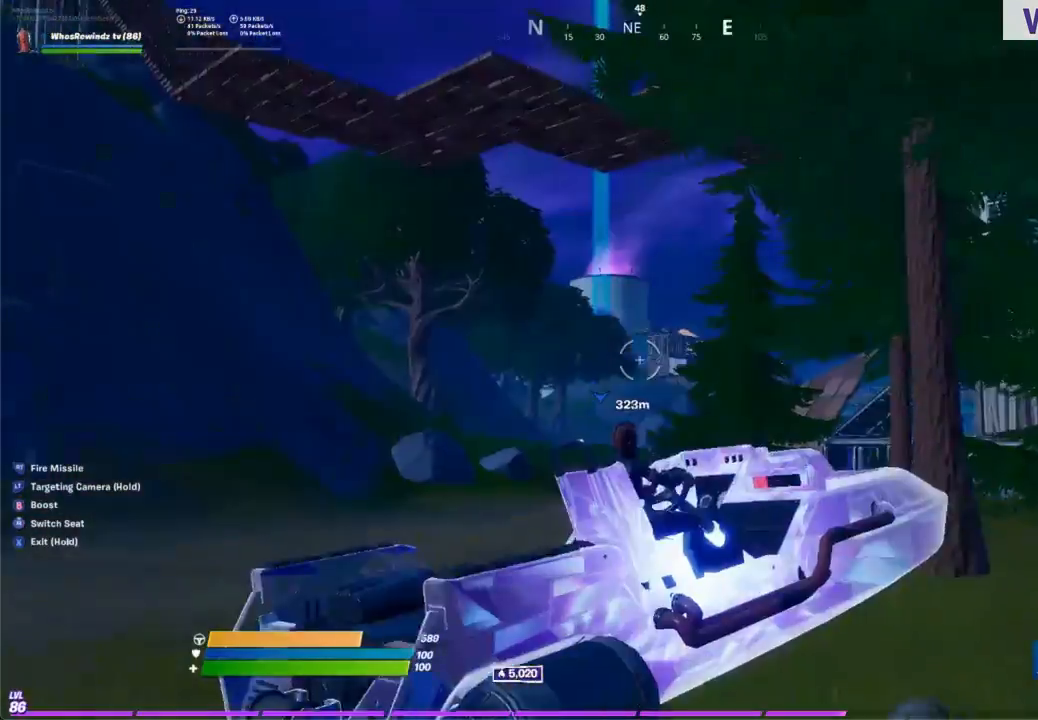
{"dt_ms": 500, "buttons": [], "left_stick": "up", "right_stick": "up-left", "events": [[100, "right_stick", "left"], [267, "right_stick", "center"], [500, "right_stick", "up-left"]]}
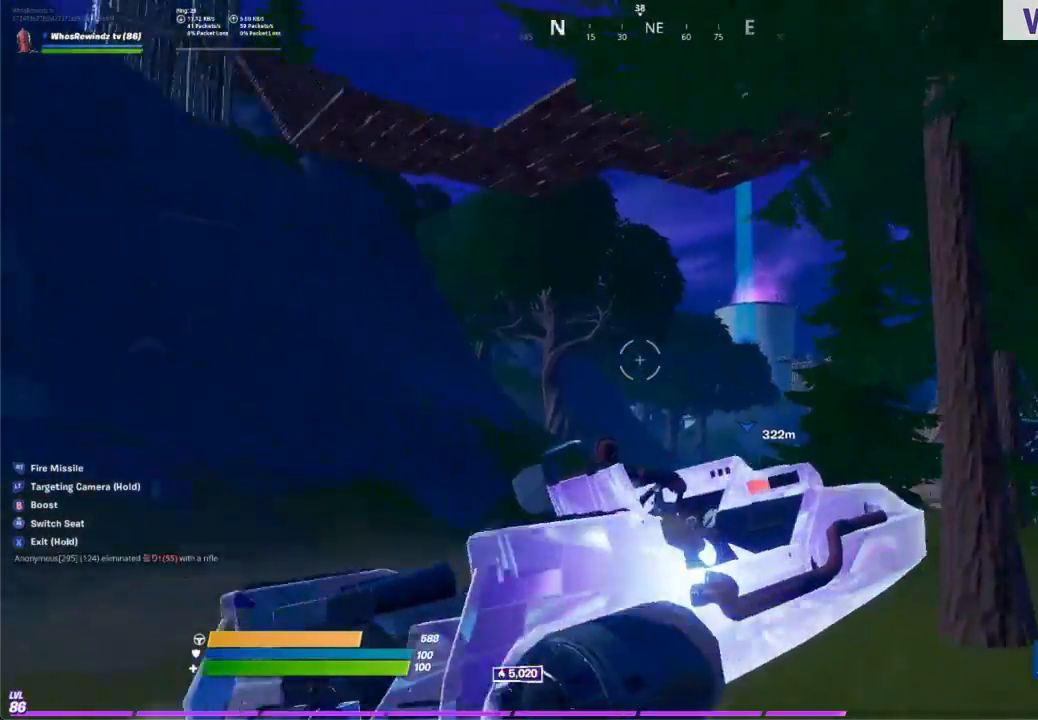
{"dt_ms": 501, "buttons": [], "left_stick": "up", "right_stick": "center", "events": [[134, "right_stick", "center"]]}
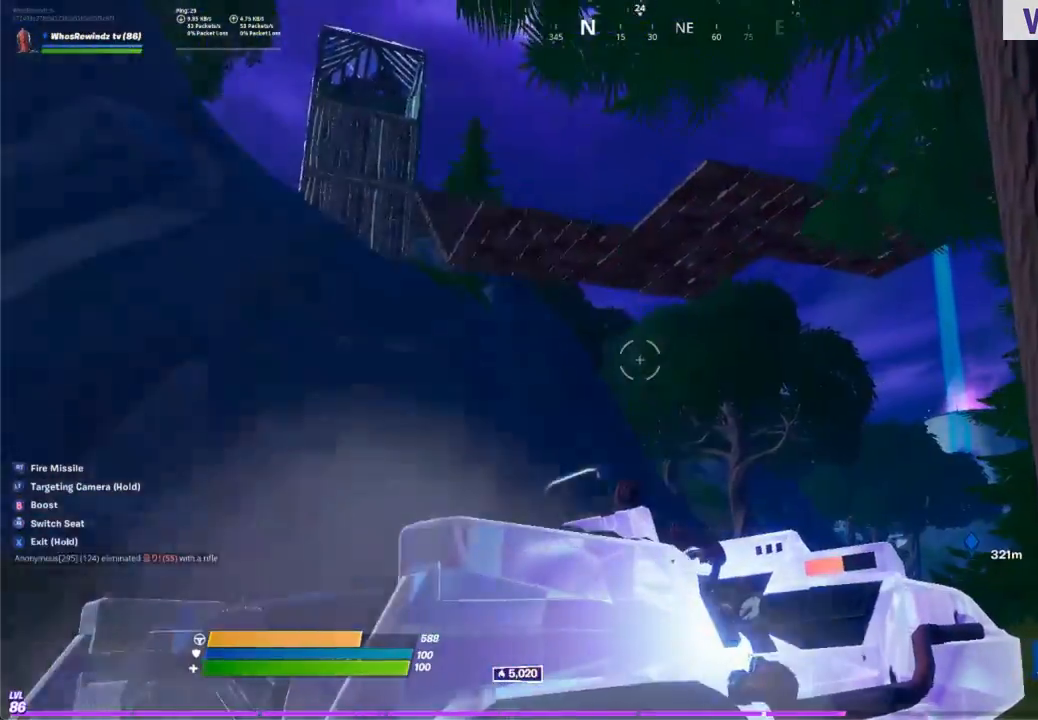
{"dt_ms": 500, "buttons": [], "left_stick": "up", "right_stick": "down-right", "events": [[500, "right_stick", "down-right"]]}
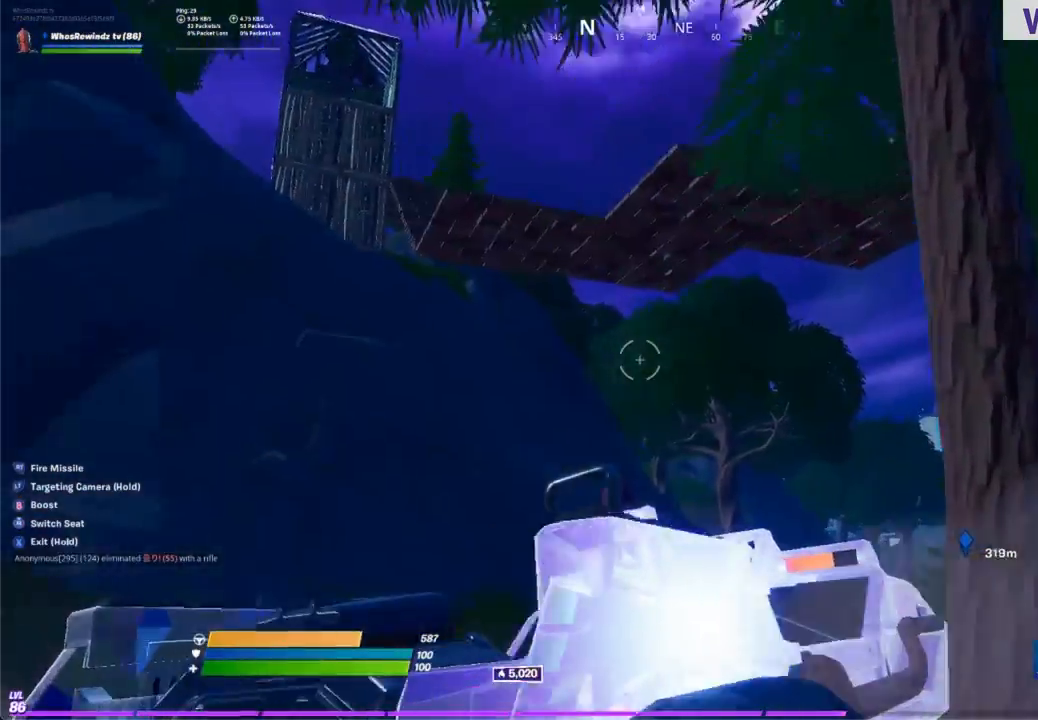
{"dt_ms": 501, "buttons": [], "left_stick": "up", "right_stick": "center", "events": [[134, "right_stick", "center"], [401, "right_stick", "down"], [501, "right_stick", "center"]]}
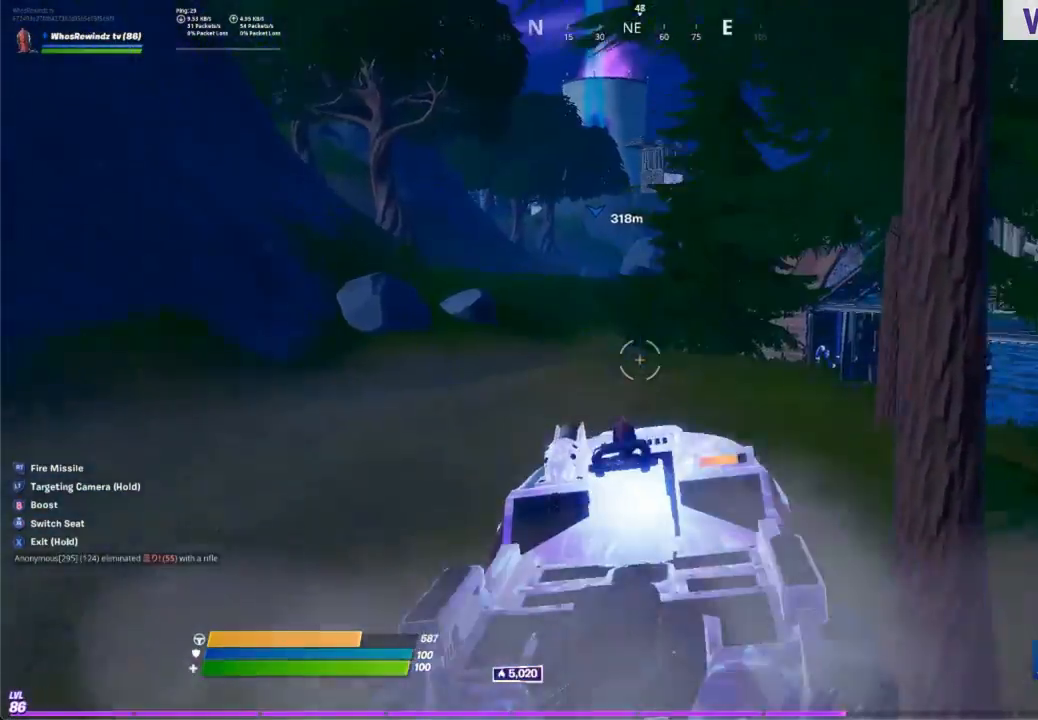
{"dt_ms": 500, "buttons": [], "left_stick": "up", "right_stick": "center", "events": [[200, "right_stick", "right"], [333, "right_stick", "center"]]}
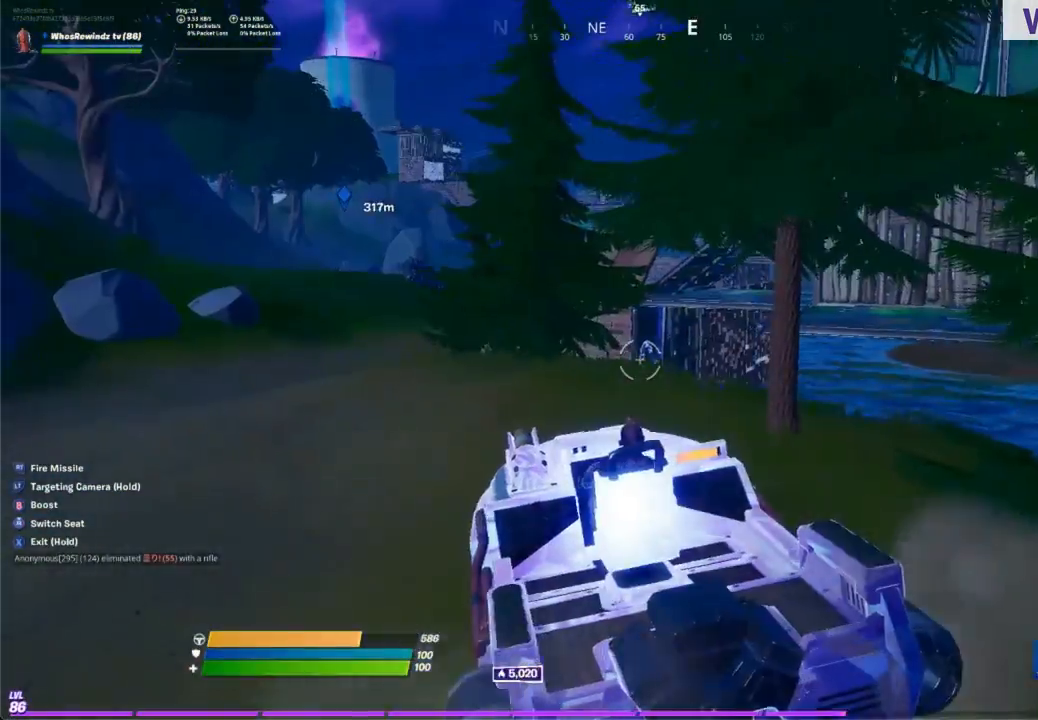
{"dt_ms": 501, "buttons": [], "left_stick": "up", "right_stick": "left", "events": [[134, "right_stick", "left"], [267, "right_stick", "center"], [467, "right_stick", "left"]]}
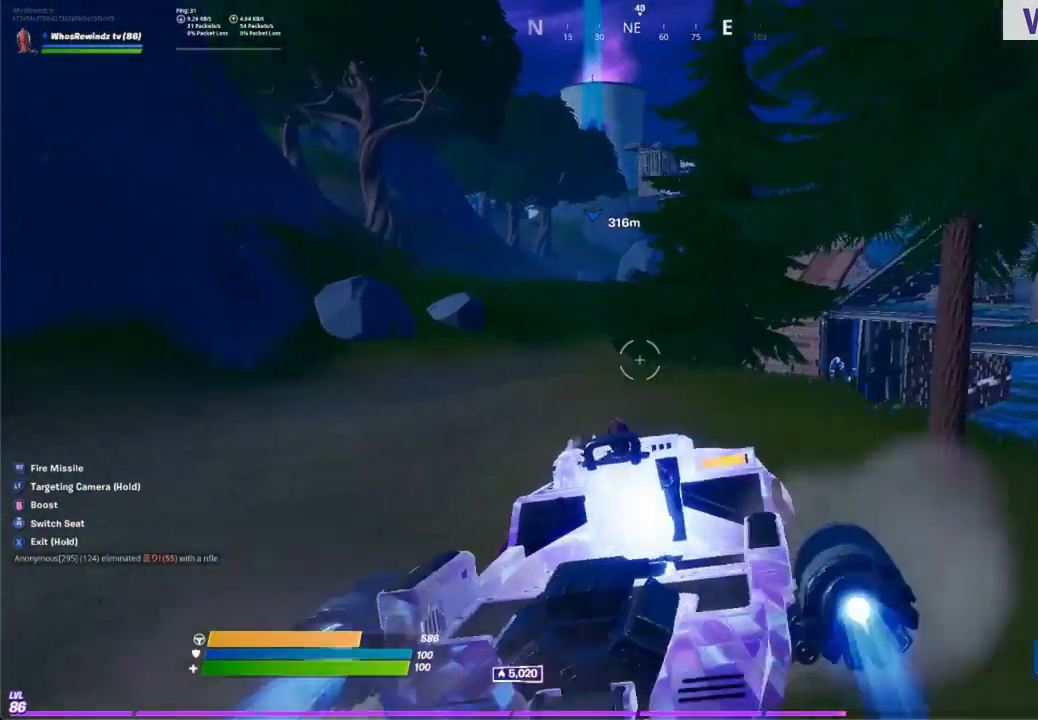
{"dt_ms": 500, "buttons": [], "left_stick": "up", "right_stick": "center", "events": [[66, "right_stick", "center"]]}
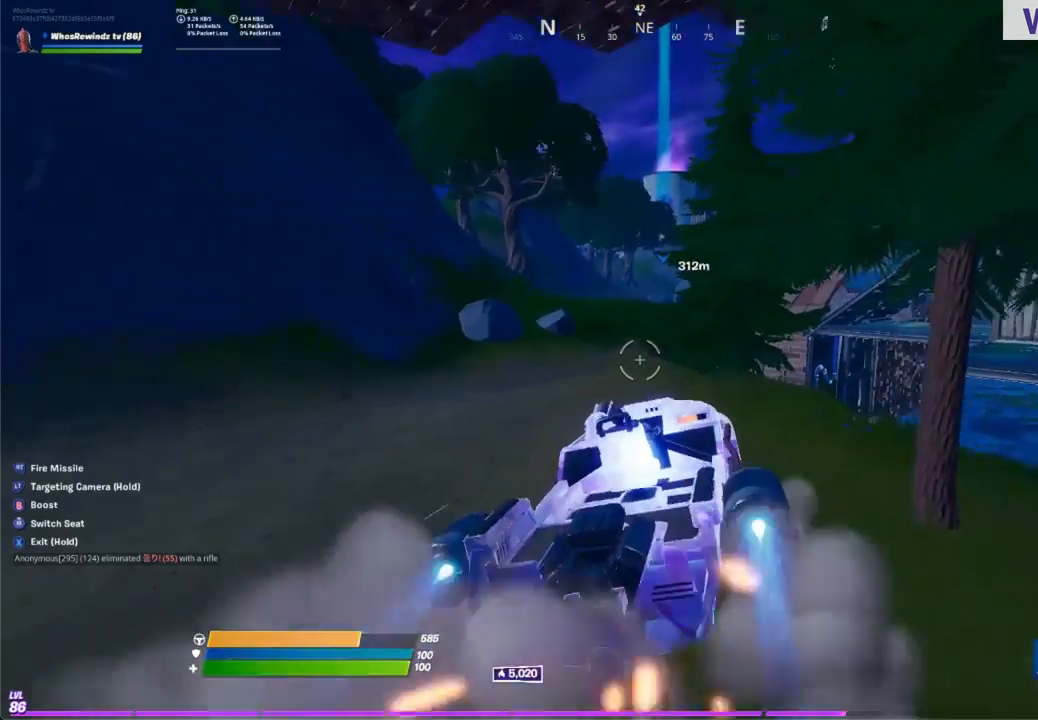
{"dt_ms": 968, "buttons": [], "left_stick": "up", "right_stick": "center", "events": [[234, "left_stick", "up-right"], [401, "right_stick", "down-right"], [467, "right_stick", "center"], [567, "left_stick", "up"]]}
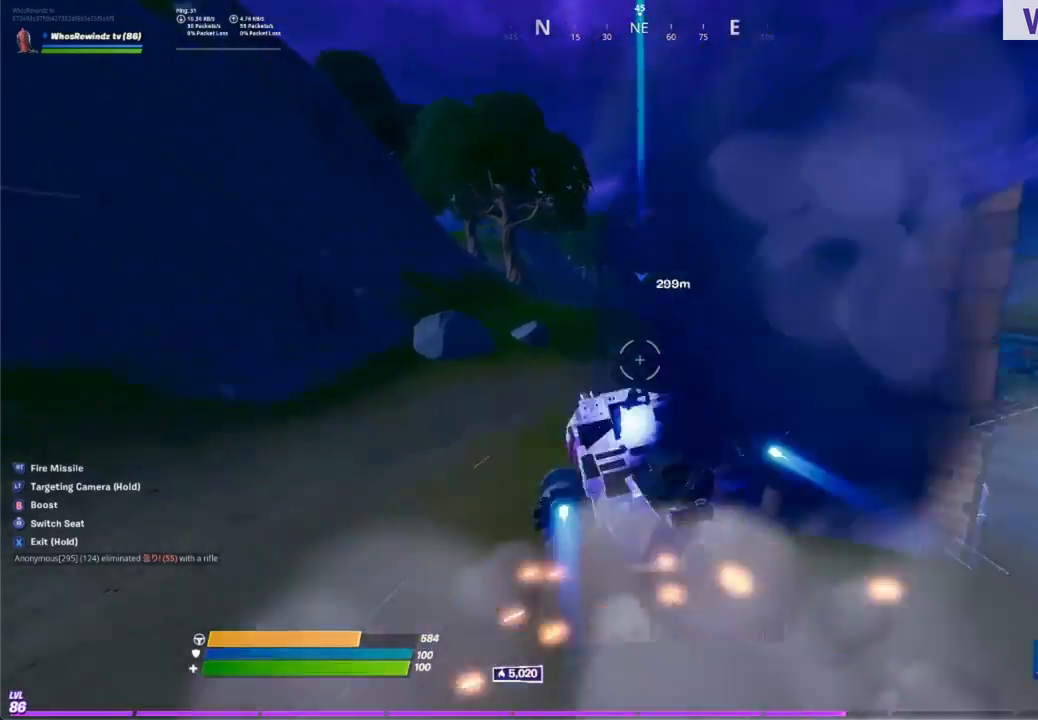
{"dt_ms": 500, "buttons": [], "left_stick": "up-right", "right_stick": "center", "events": [[233, "left_stick", "up-right"]]}
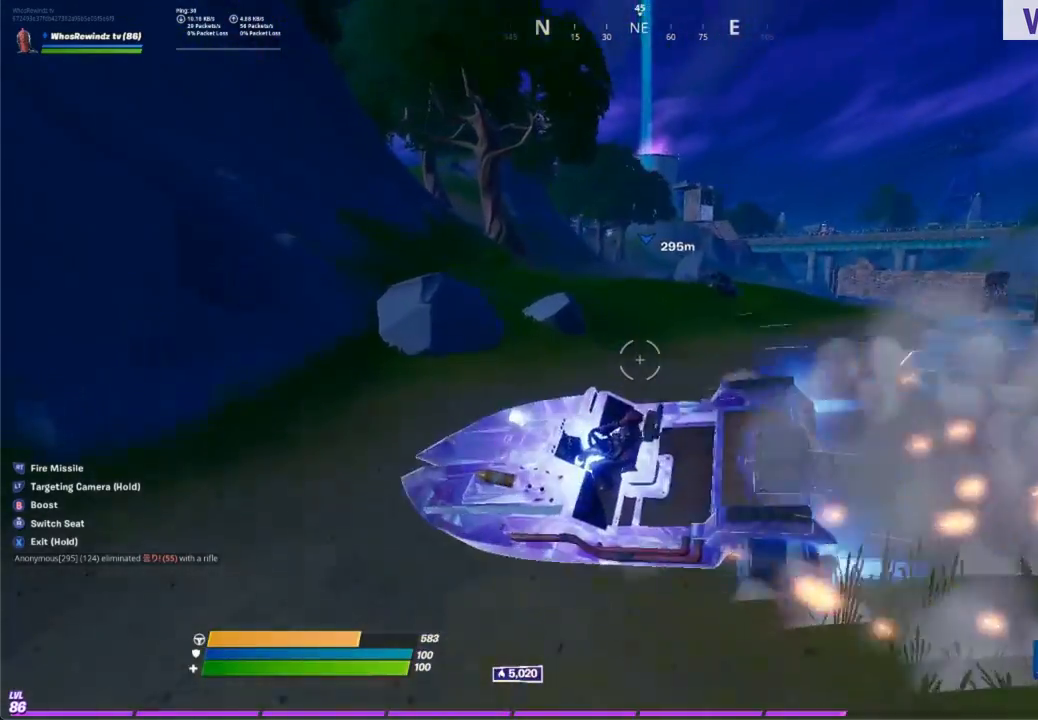
{"dt_ms": 501, "buttons": [], "left_stick": "up-right", "right_stick": "center", "events": [[134, "right_stick", "left"], [234, "right_stick", "center"]]}
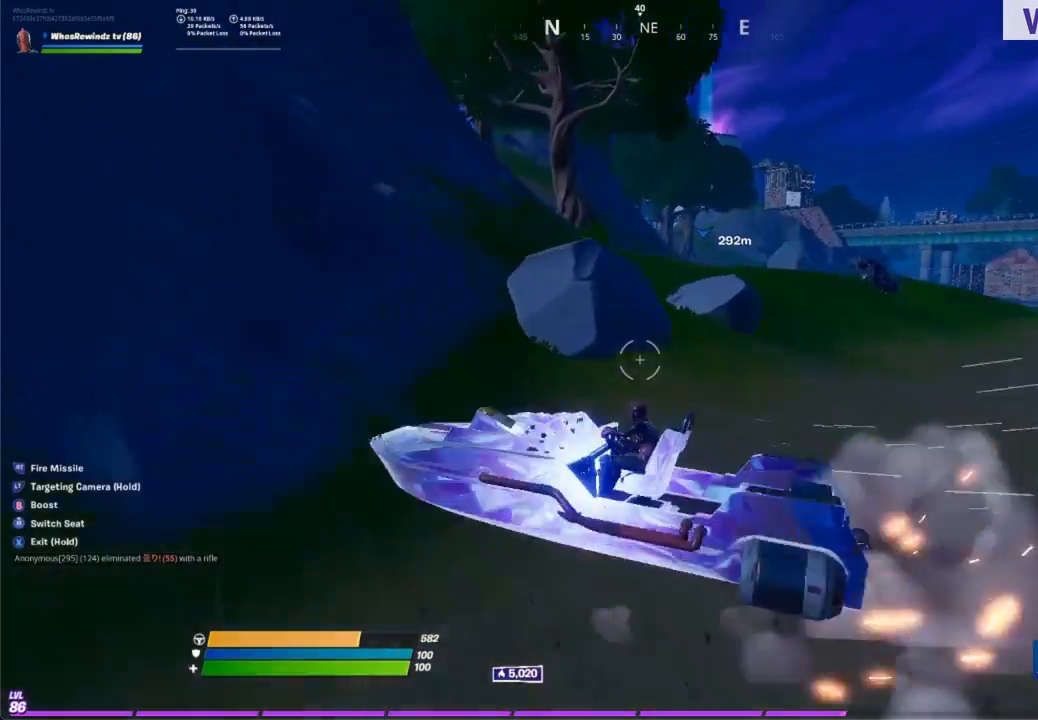
{"dt_ms": 500, "buttons": [], "left_stick": "up-right", "right_stick": "center", "events": [[367, "right_stick", "right"], [500, "right_stick", "center"]]}
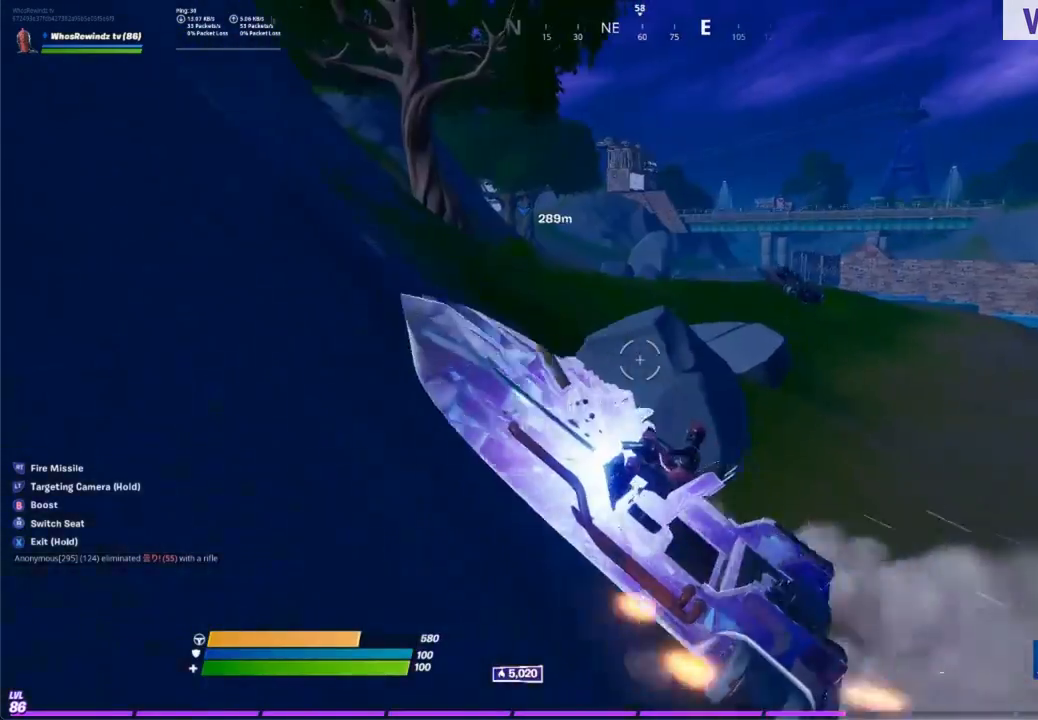
{"dt_ms": 501, "buttons": [], "left_stick": "up", "right_stick": "center", "events": [[100, "left_stick", "up"]]}
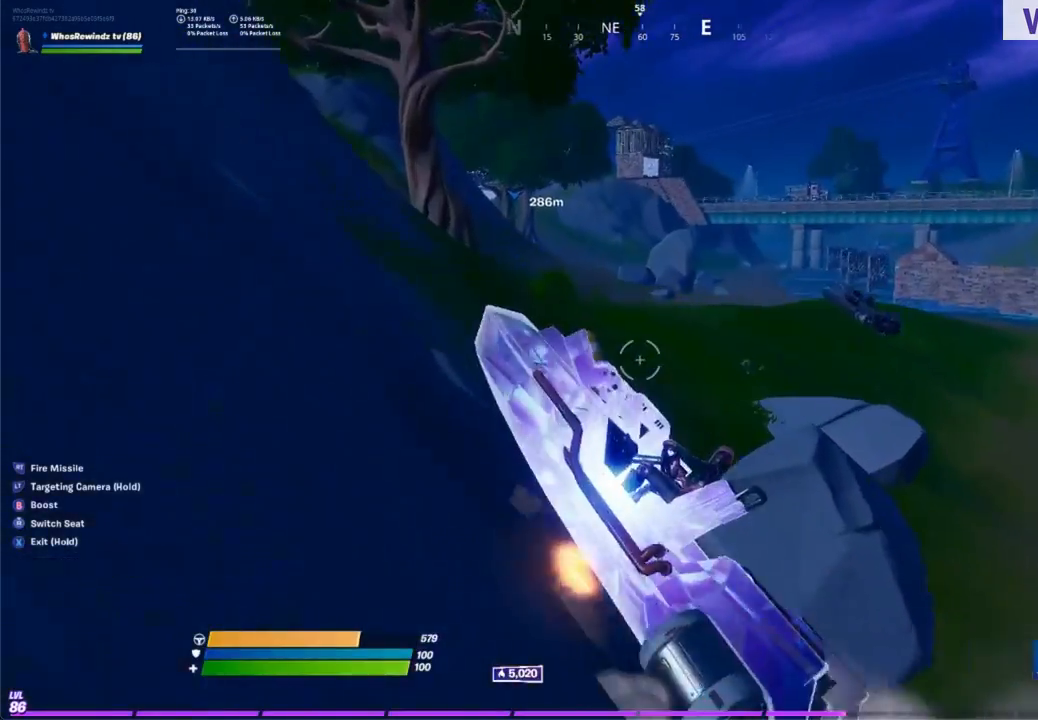
{"dt_ms": 500, "buttons": [], "left_stick": "up", "right_stick": "center", "events": []}
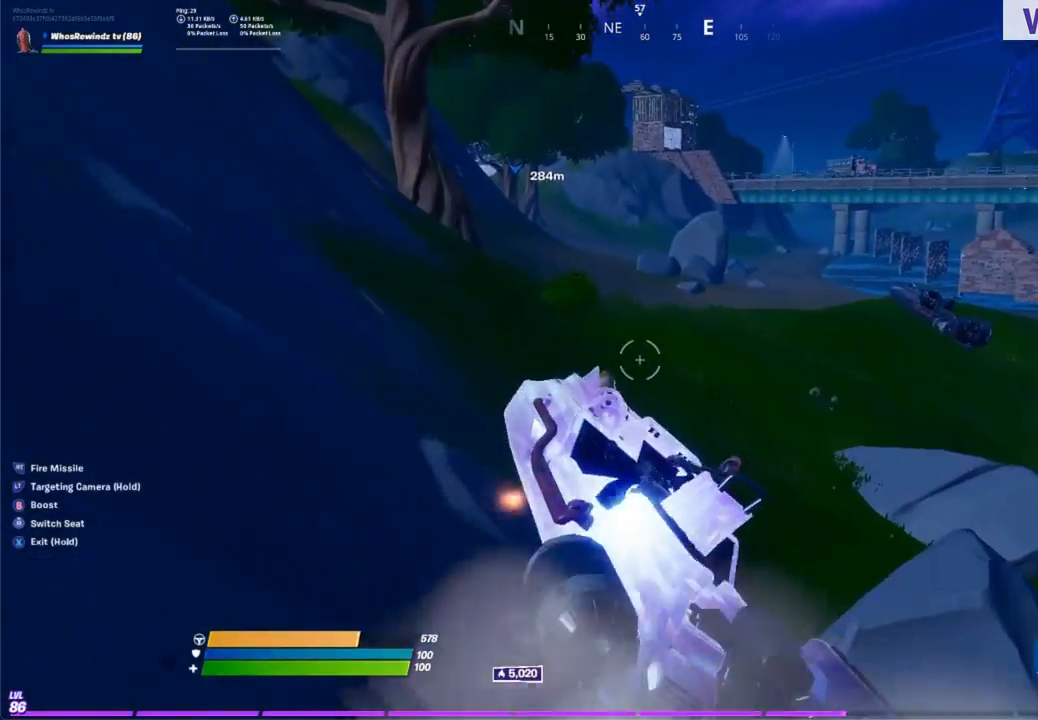
{"dt_ms": 501, "buttons": [], "left_stick": "up", "right_stick": "center", "events": []}
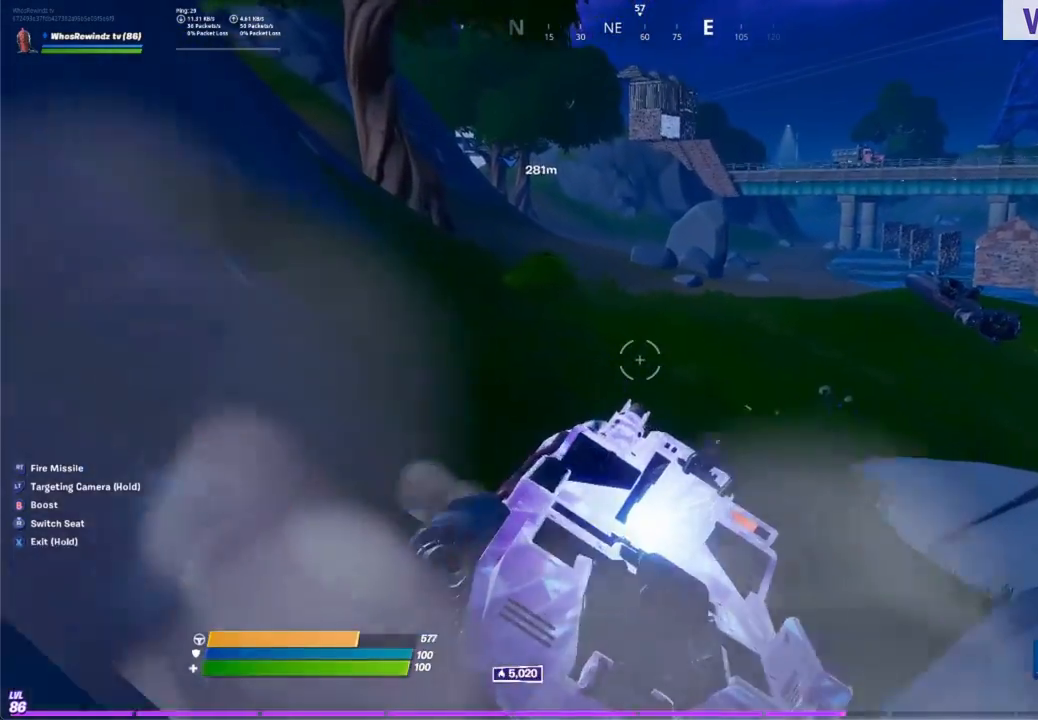
{"dt_ms": 500, "buttons": [], "left_stick": "up", "right_stick": "center", "events": []}
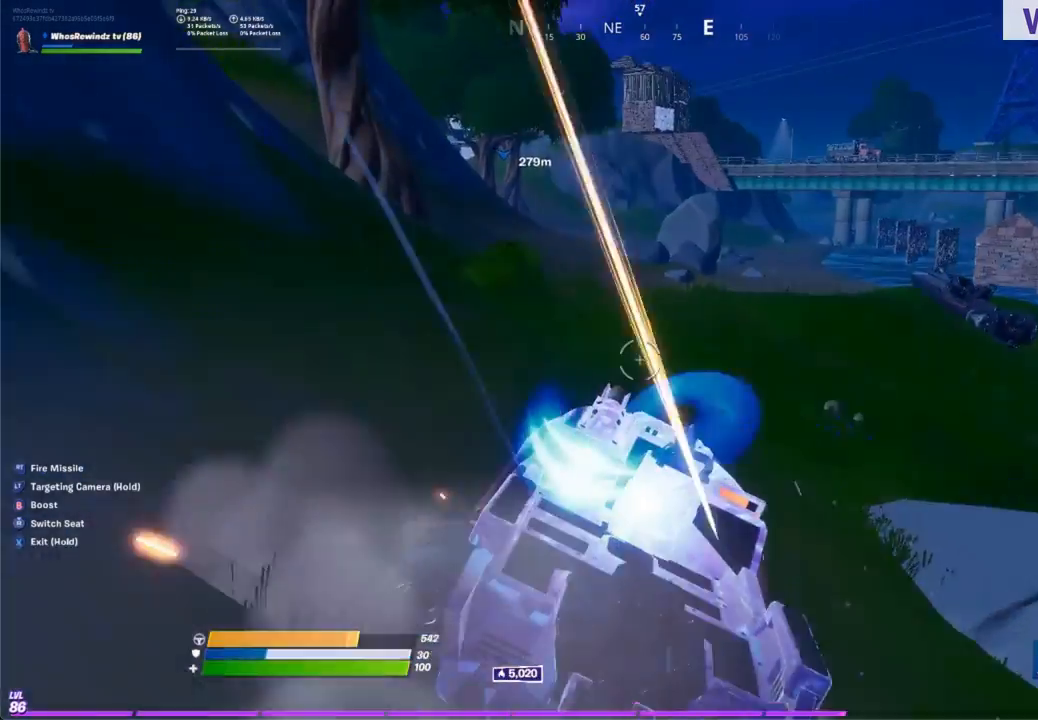
{"dt_ms": 501, "buttons": ["X"], "left_stick": "up-left", "right_stick": "center", "events": [[200, "X", "down"], [434, "left_stick", "up-left"]]}
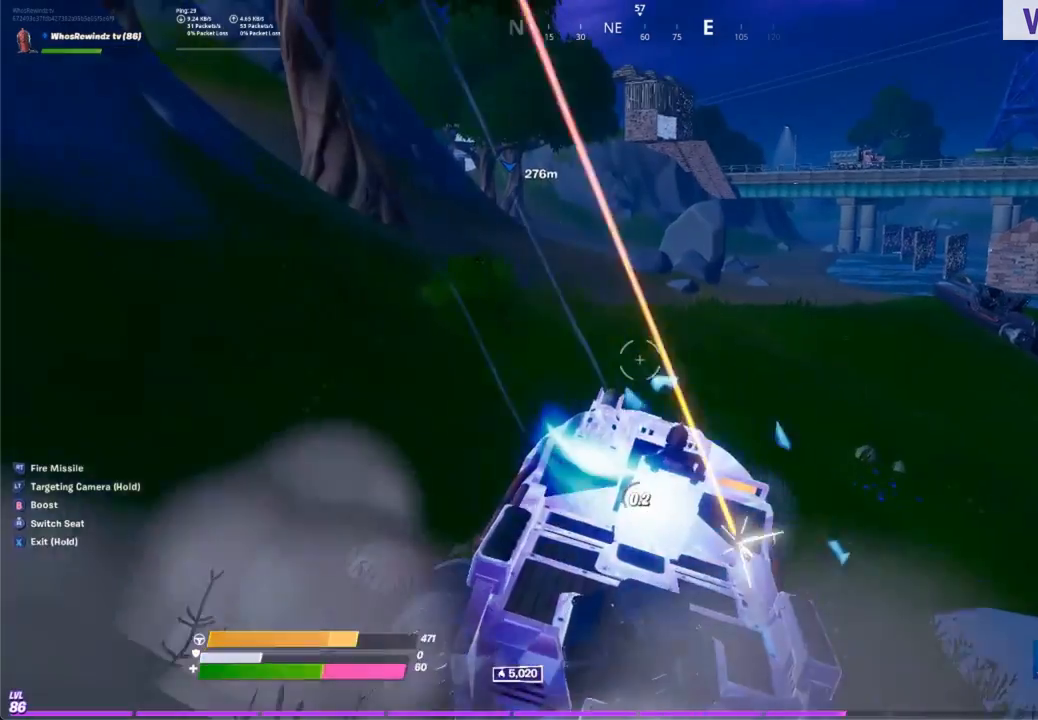
{"dt_ms": 500, "buttons": [], "left_stick": "up-left", "right_stick": "left", "events": [[200, "X", "up"], [333, "B", "down"], [367, "B", "up"], [467, "right_stick", "left"]]}
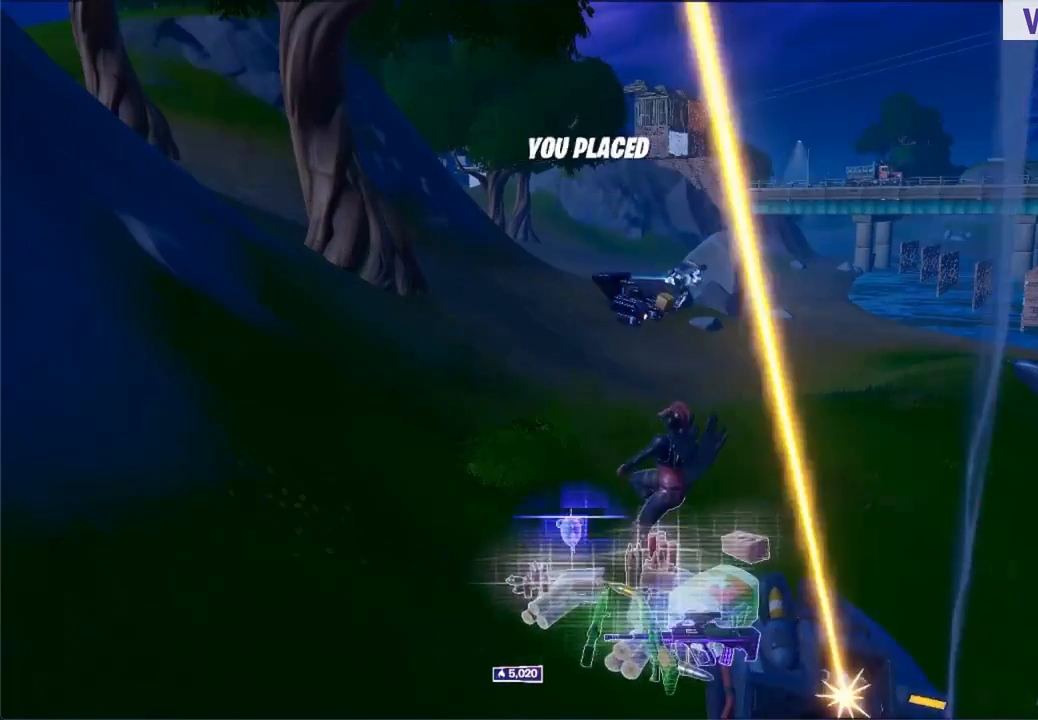
{"dt_ms": 501, "buttons": [], "left_stick": "center", "right_stick": "center", "events": [[67, "left_stick", "up"], [67, "right_stick", "up-left"], [200, "right_stick", "center"], [234, "left_stick", "center"]]}